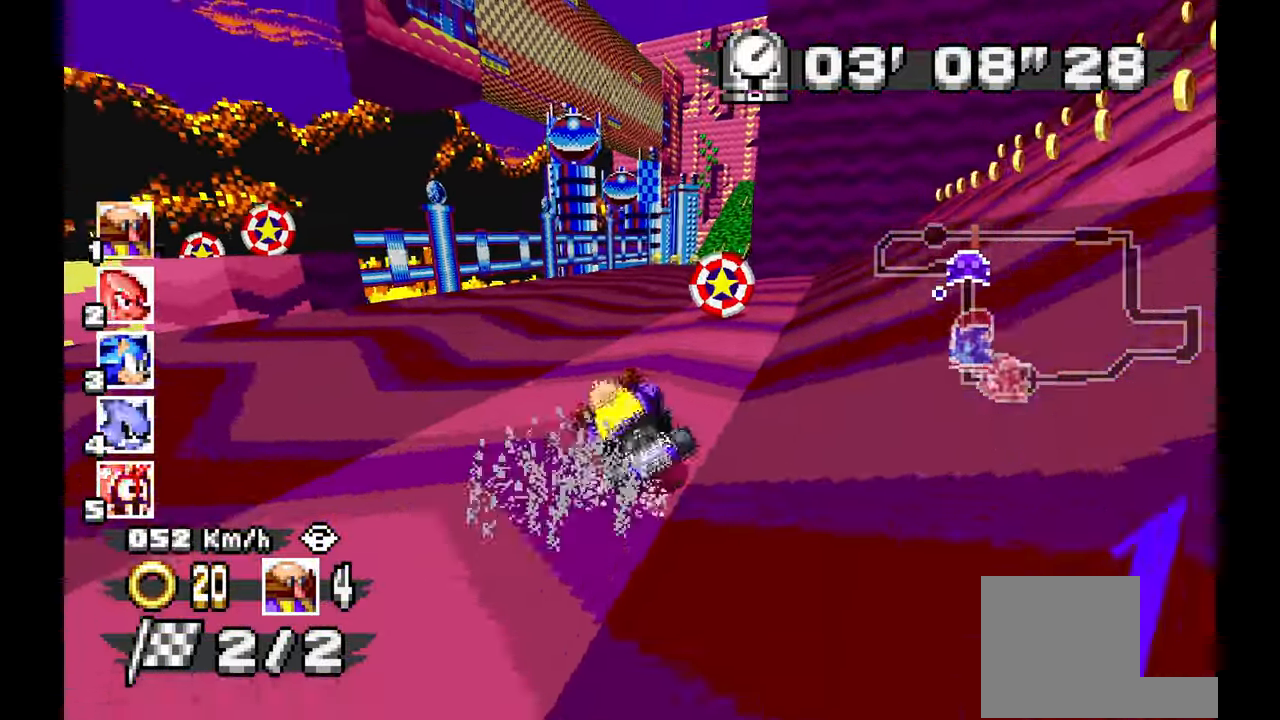
Gameplay with a controller; each line is a JSON object with the inputs held at the frame after it (dt_ms = milliseconds from this image to that frame). "events" lists button and stick changes between this image and that frame as [ms after this image, input, new state], when the widget could be followed in between. Not read: B C HOME L1 L3 R1 R3 SELECT START X Y Z other_buttons.
{"dt_ms": 500, "buttons": ["A"], "left_stick": "right"}
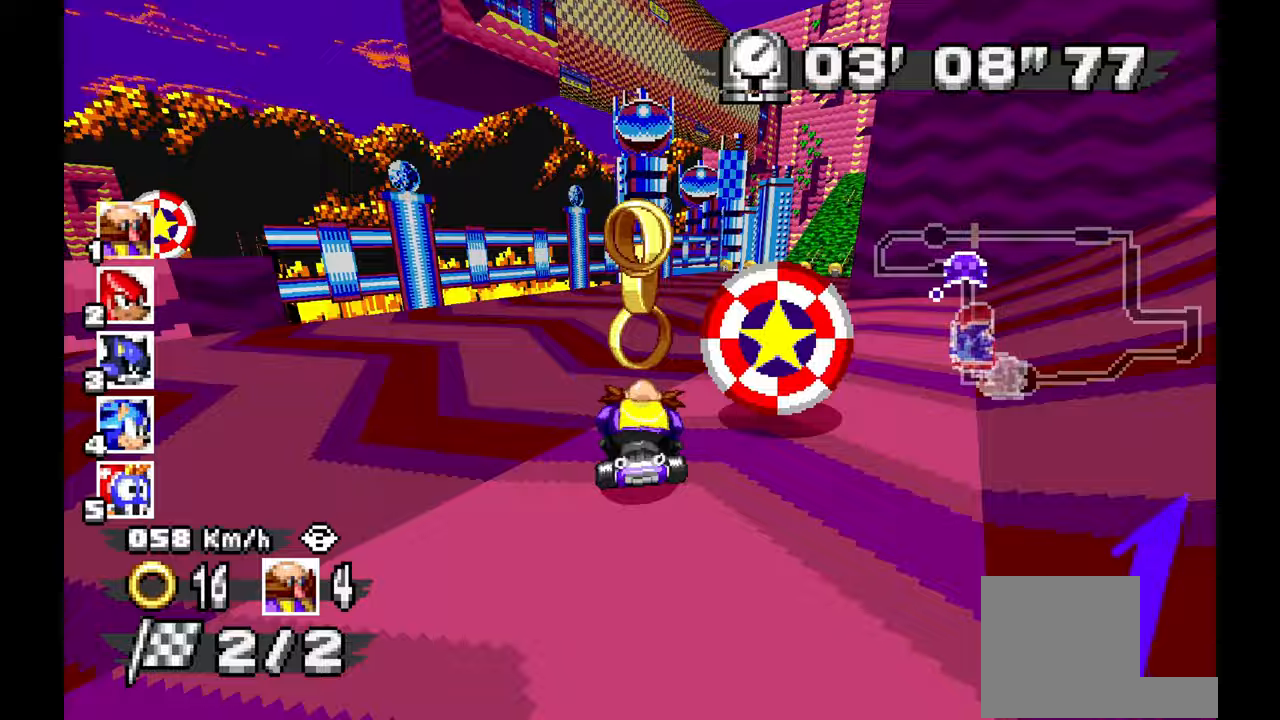
{"dt_ms": 500, "buttons": ["A"], "left_stick": "right", "events": [[317, "left_stick", "center"], [500, "left_stick", "right"]]}
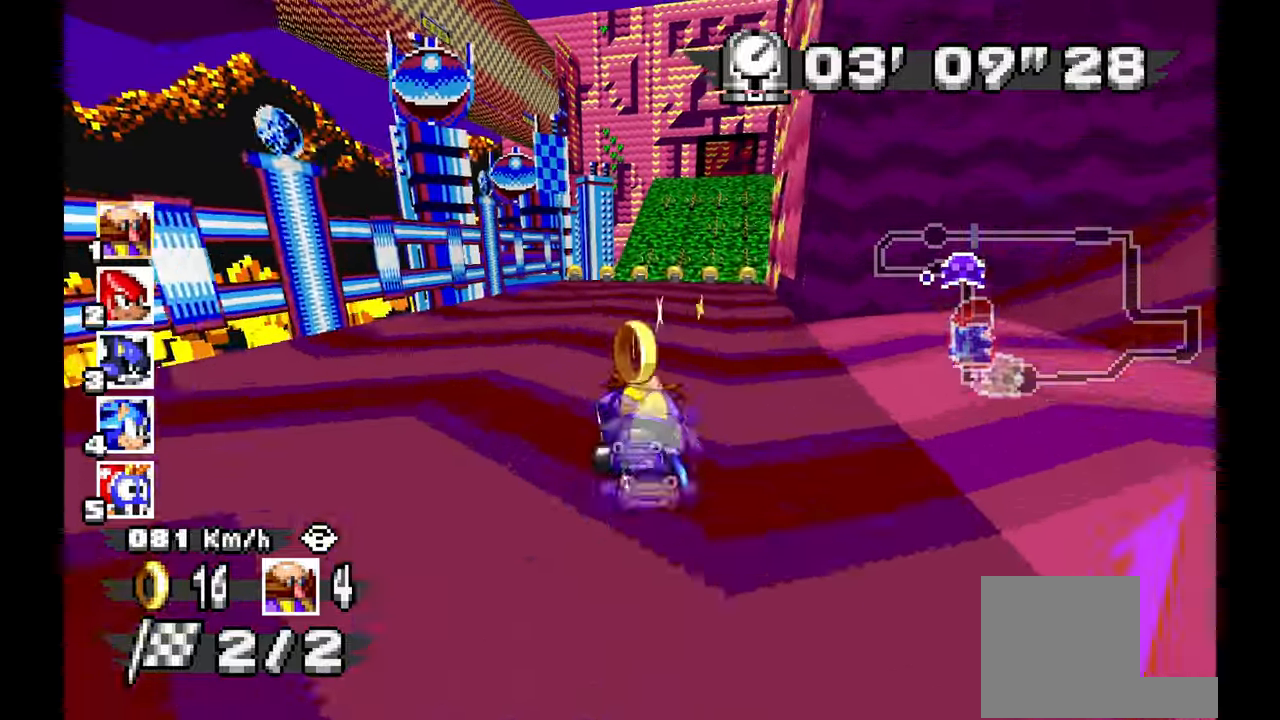
{"dt_ms": 500, "buttons": ["A"], "left_stick": "center", "events": [[200, "left_stick", "center"]]}
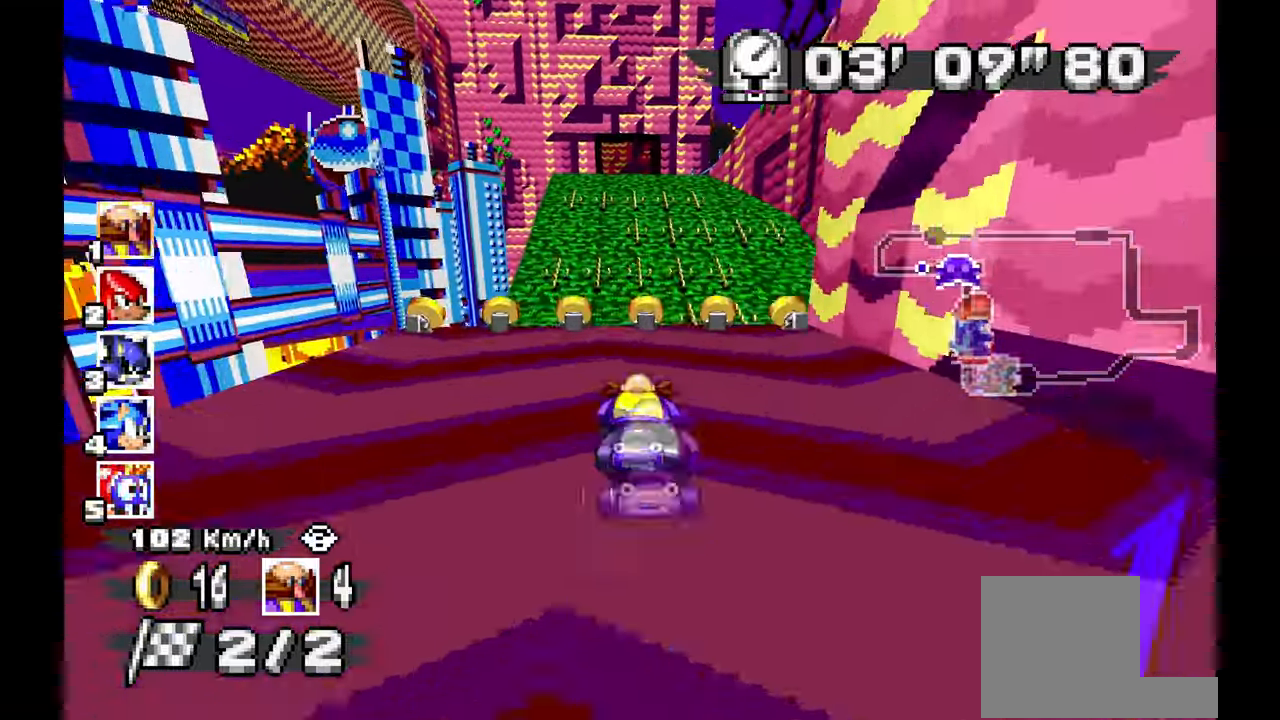
{"dt_ms": 500, "buttons": ["A"], "left_stick": "center", "events": []}
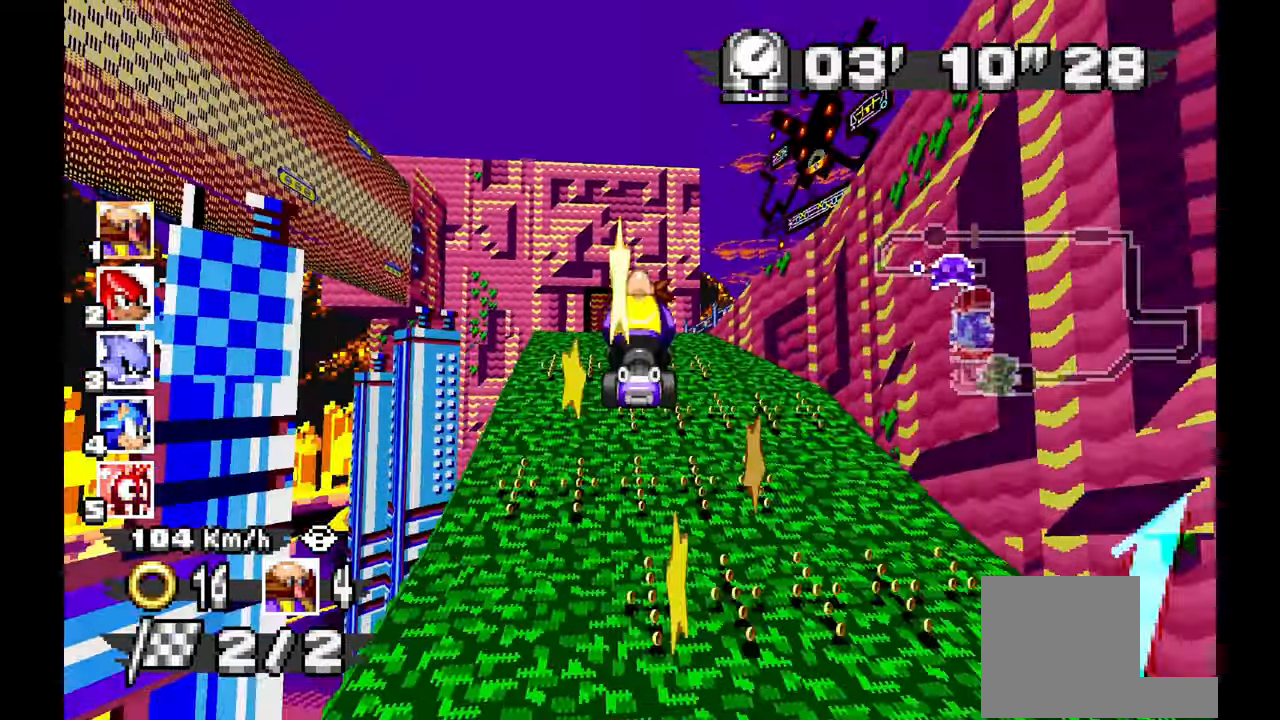
{"dt_ms": 500, "buttons": ["A"], "left_stick": "center", "events": [[250, "left_stick", "left"], [400, "left_stick", "center"]]}
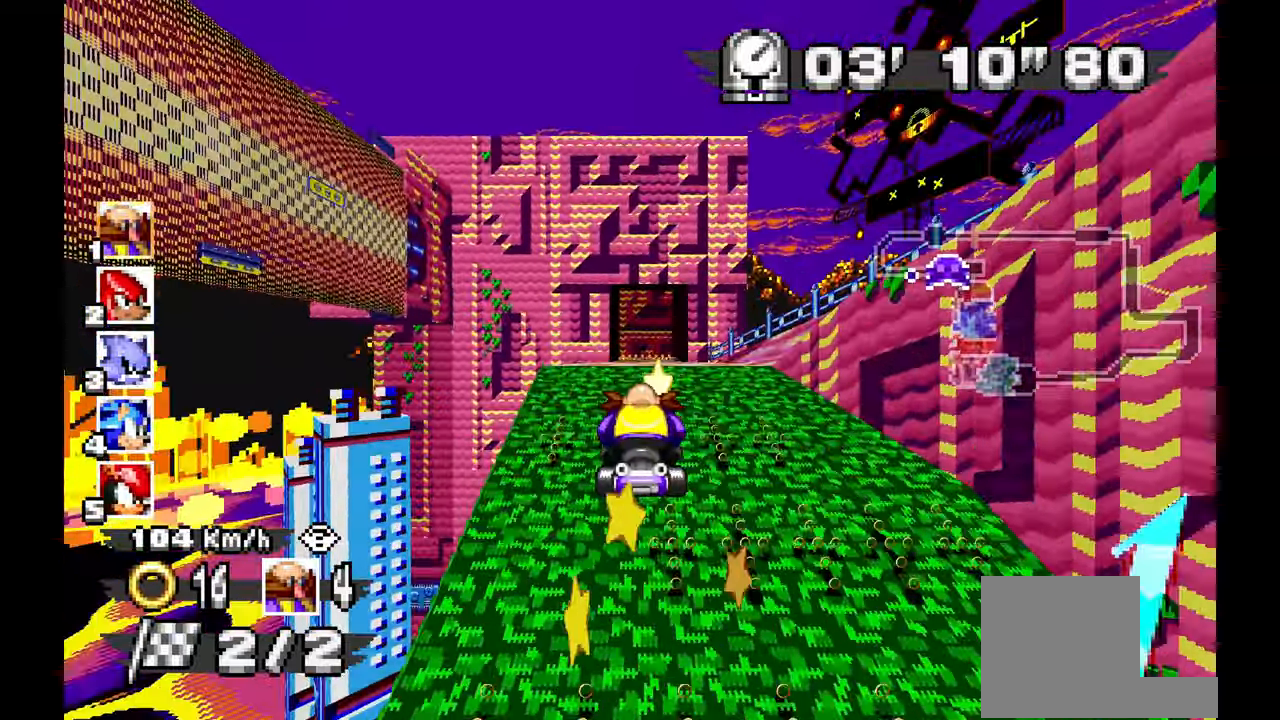
{"dt_ms": 500, "buttons": ["A"], "left_stick": "center", "events": [[150, "left_stick", "right"], [233, "left_stick", "center"]]}
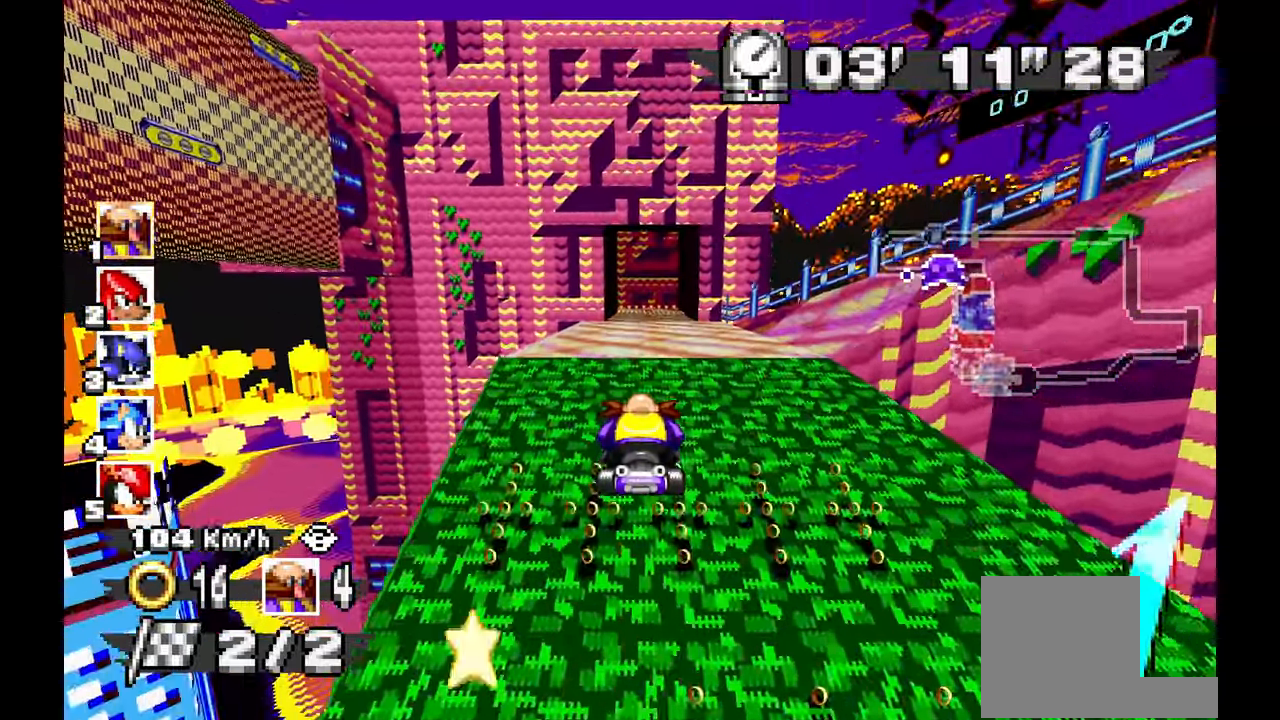
{"dt_ms": 500, "buttons": ["A"], "left_stick": "center", "events": []}
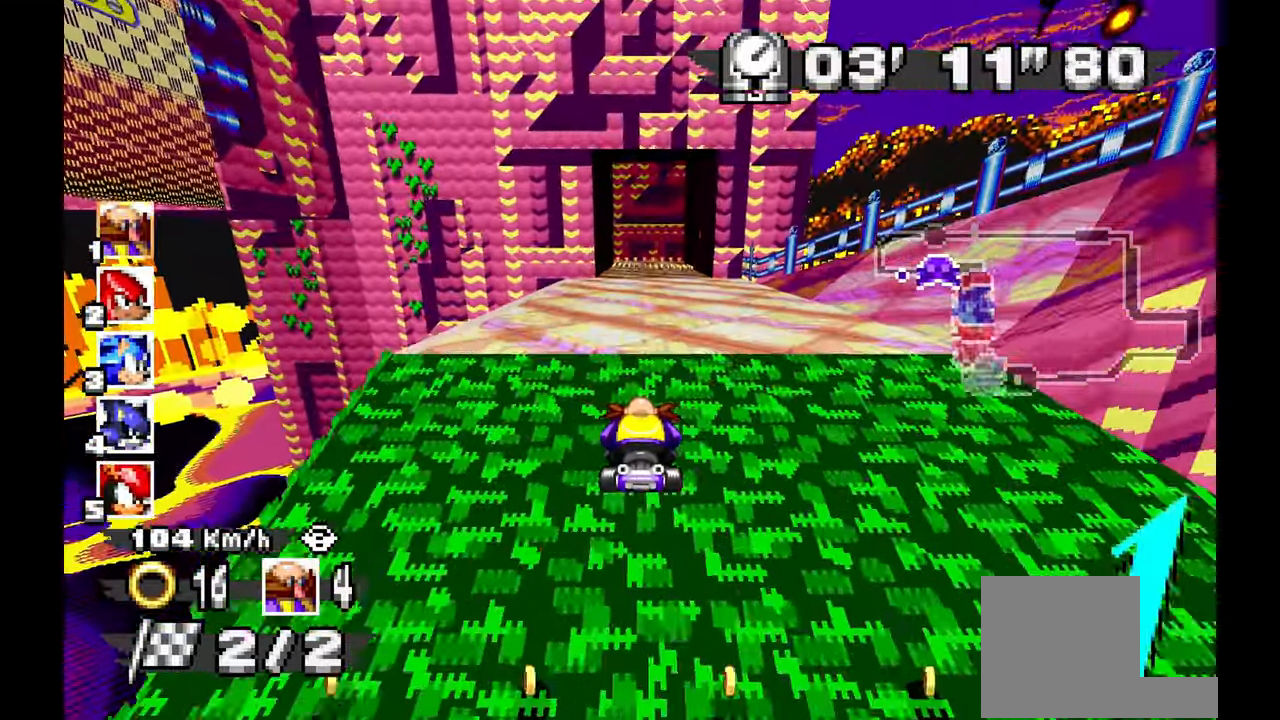
{"dt_ms": 500, "buttons": ["A"], "left_stick": "center"}
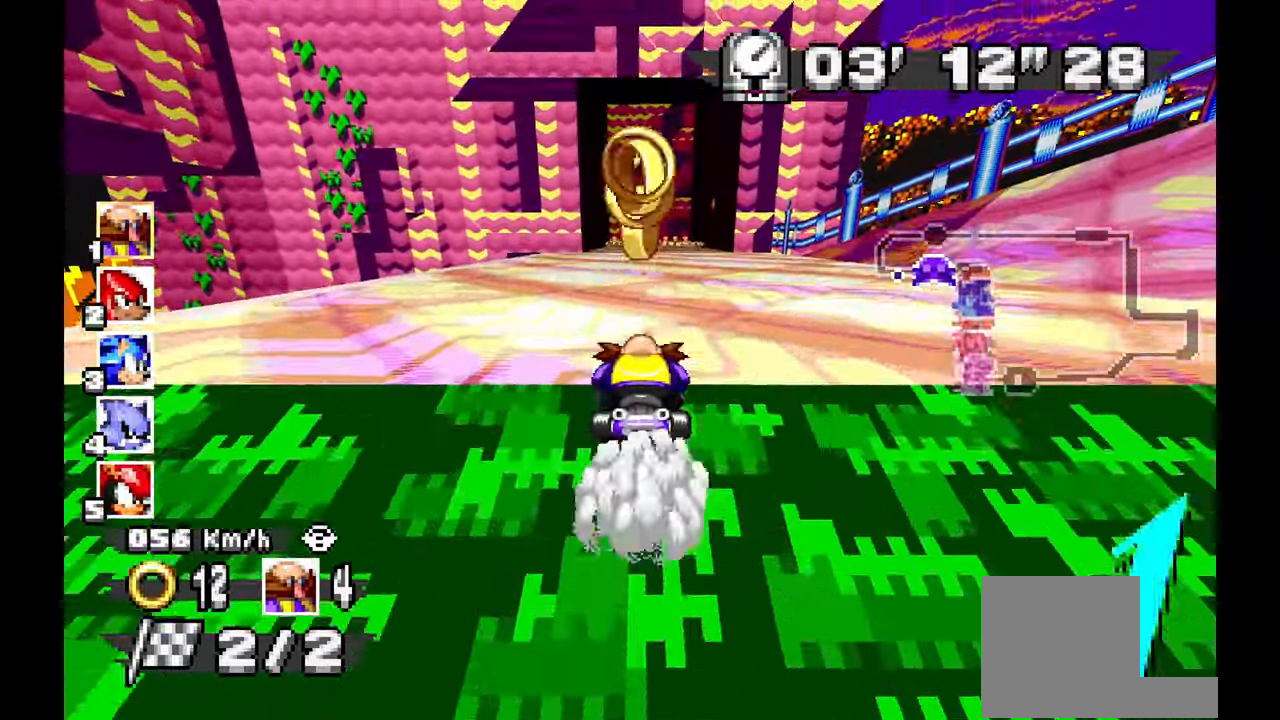
{"dt_ms": 1000, "buttons": ["A"], "left_stick": "center"}
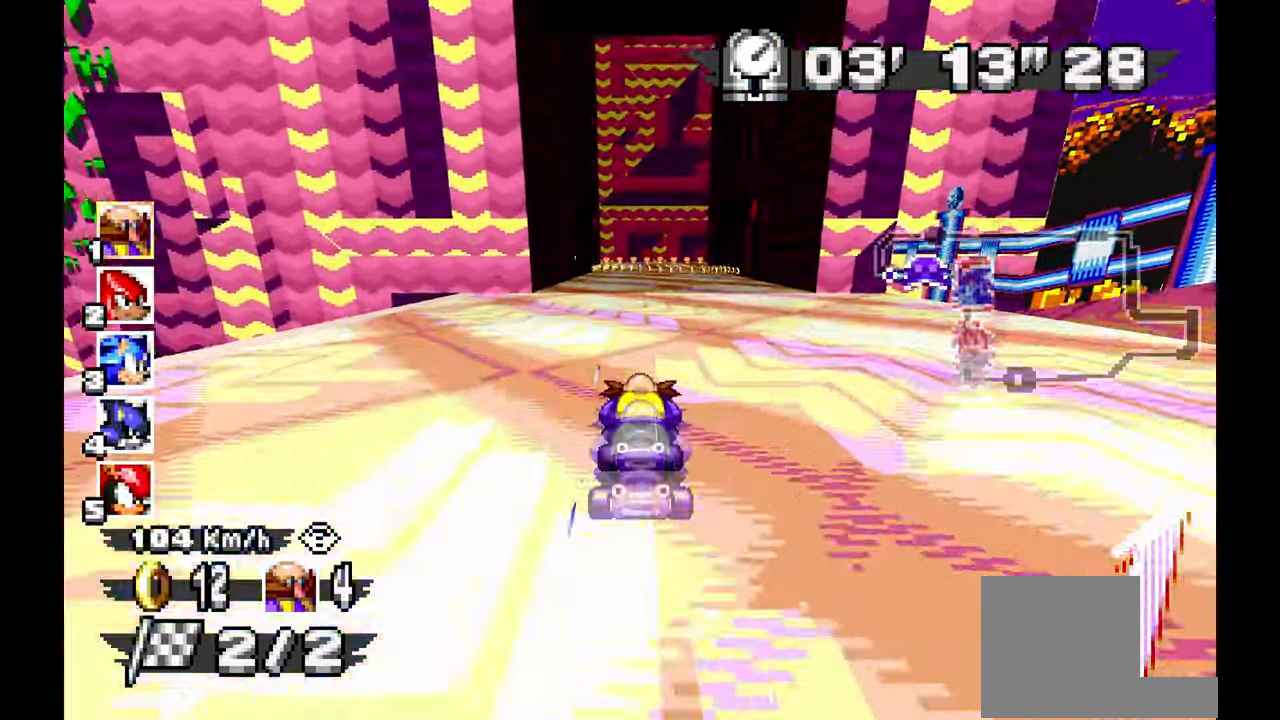
{"dt_ms": 500, "buttons": ["A"], "left_stick": "right", "events": [[450, "left_stick", "right"]]}